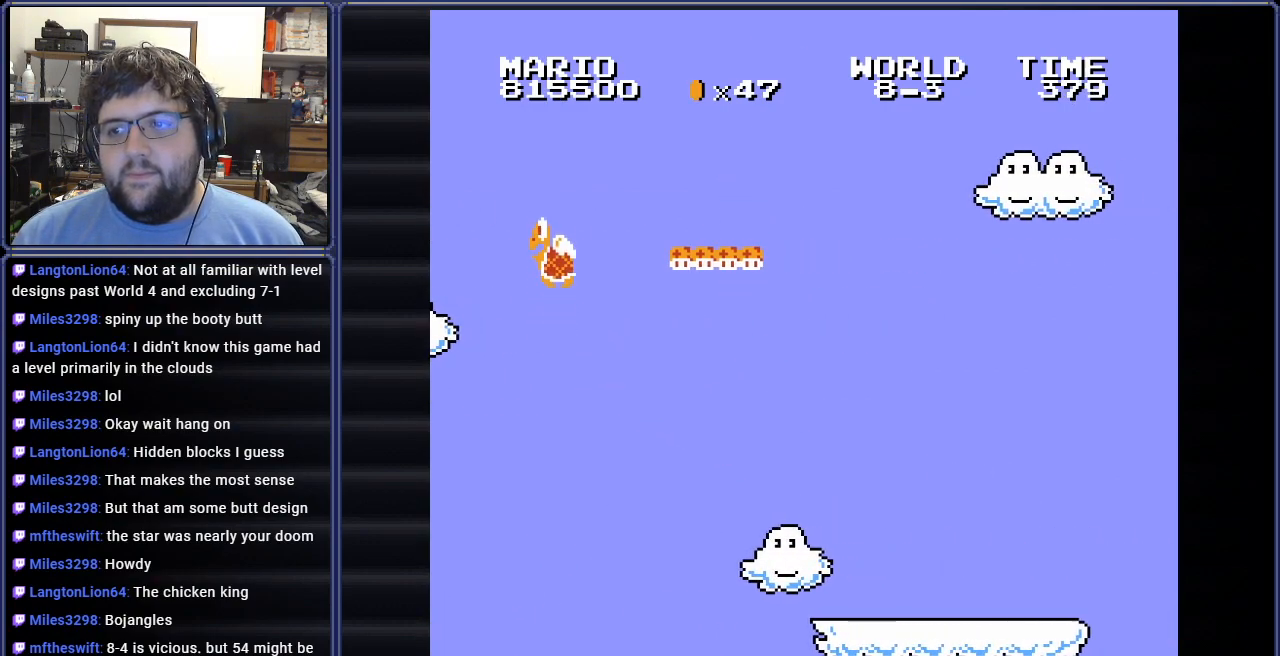
Gameplay with a controller (Nintendo layout); each line is a JSON object with the inputs held at the frame after it. "events" lists button and stick changes between this image and that frame as [ms after this image, input, new state], when the widget could be followed in between. Not read: L3 R3.
{"buttons": [], "events": []}
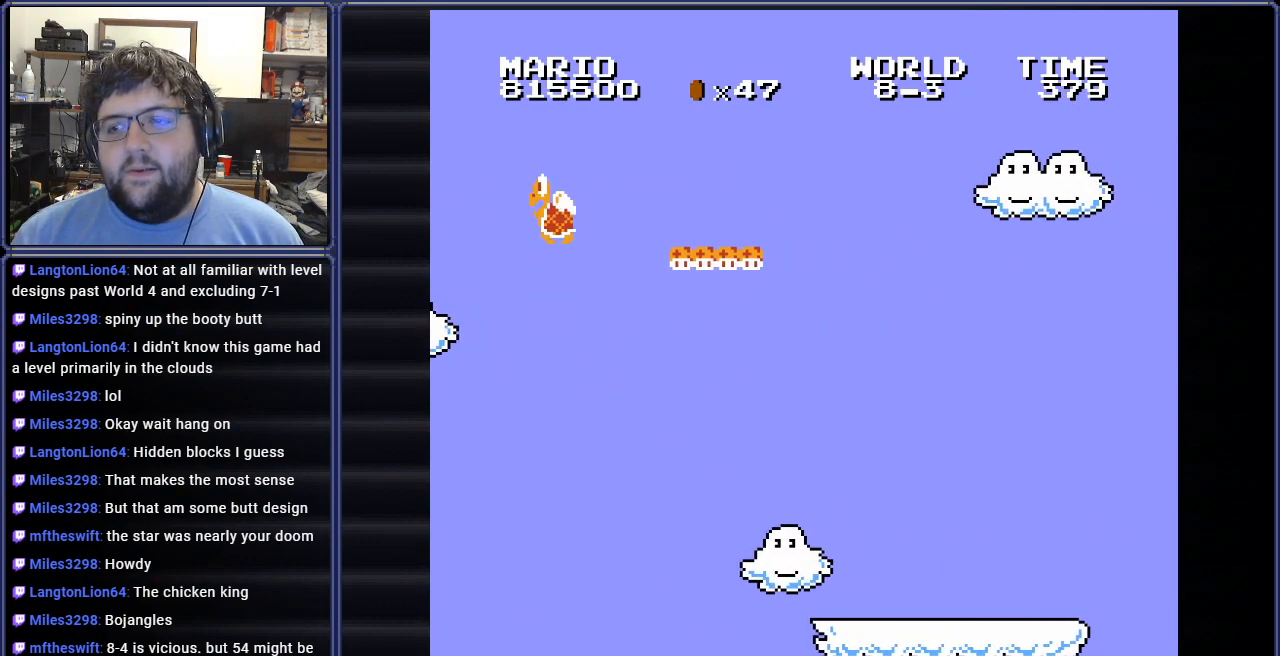
{"buttons": [], "events": []}
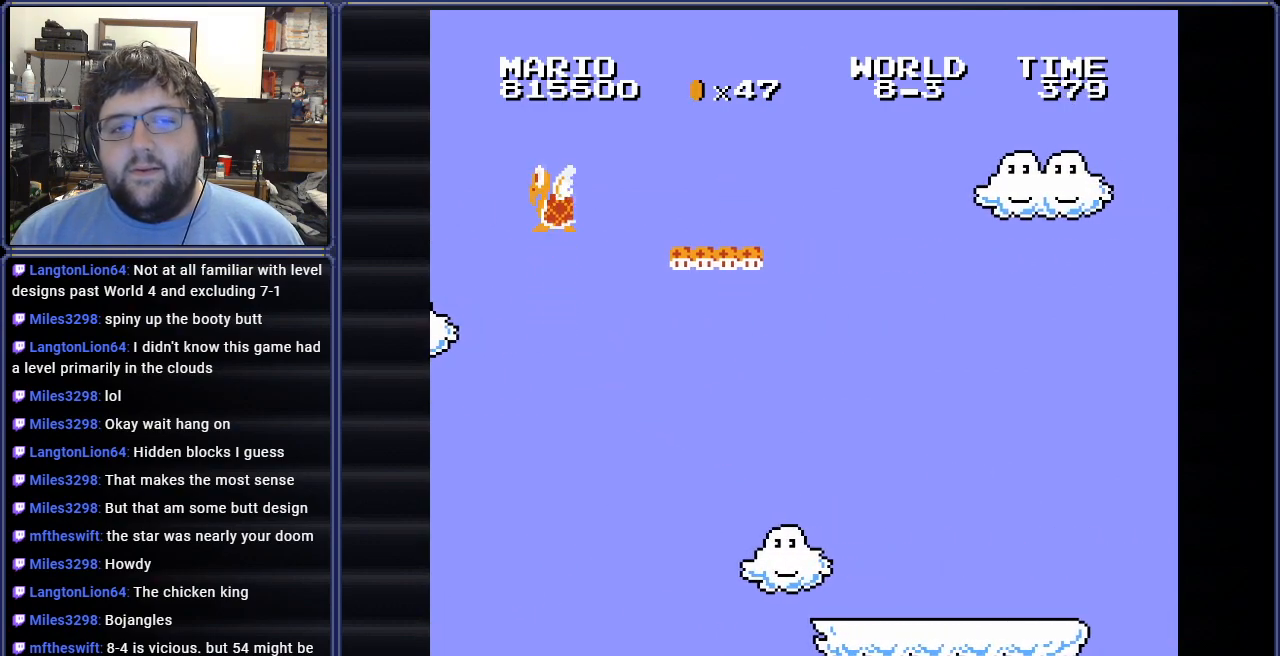
{"buttons": [], "events": []}
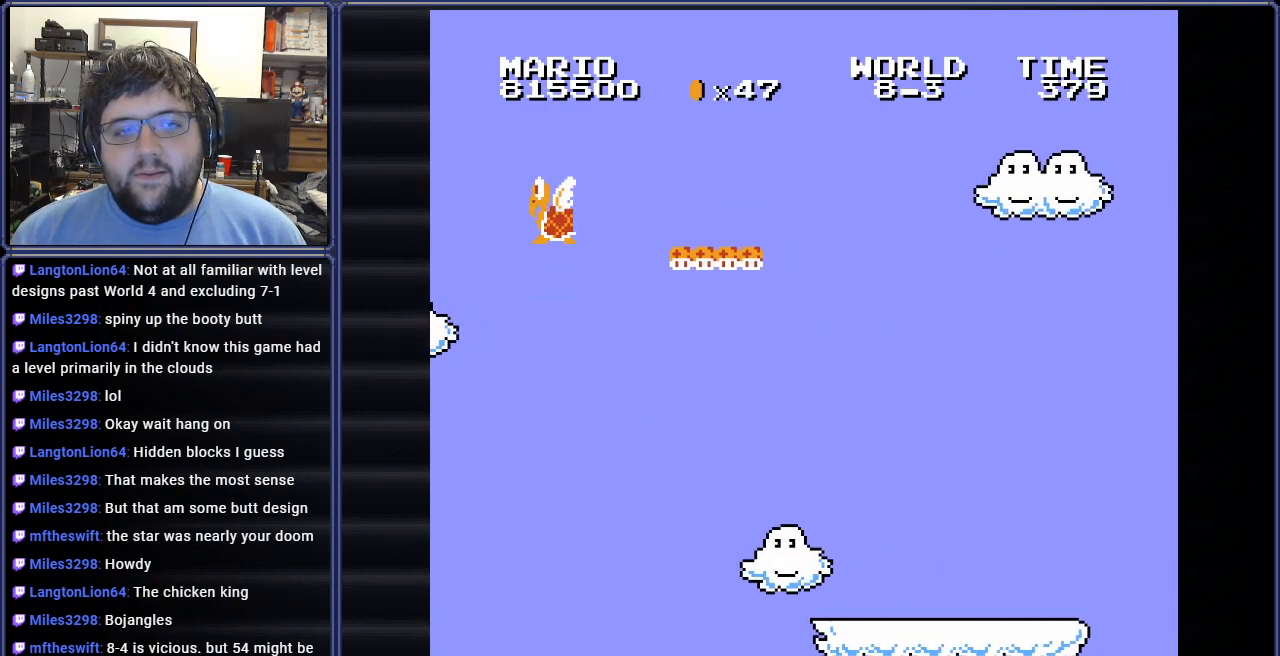
{"buttons": [], "events": []}
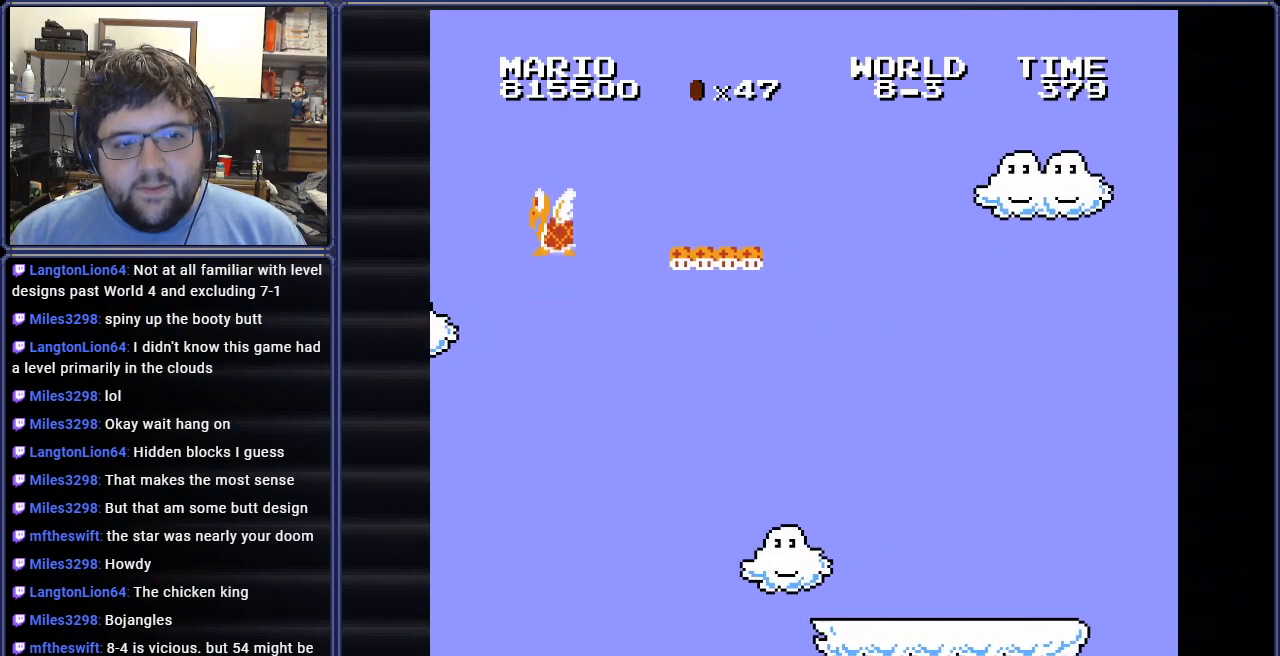
{"buttons": [], "events": []}
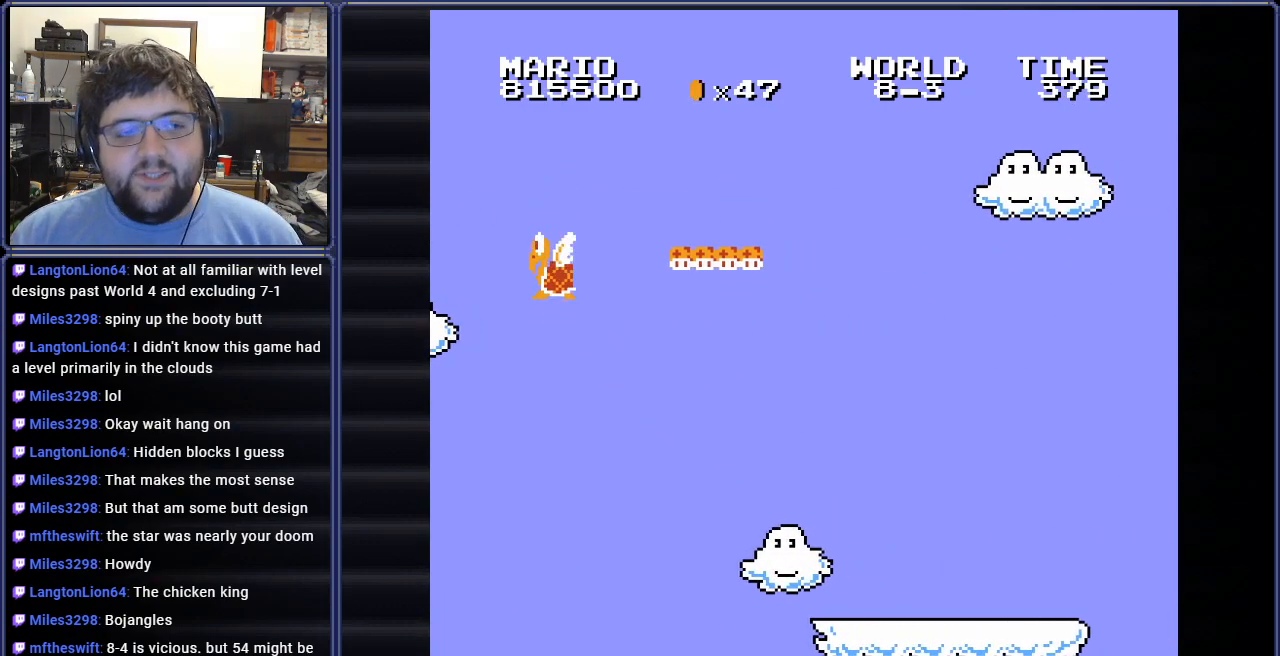
{"buttons": [], "events": [[333, "A", "down"], [467, "A", "up"]]}
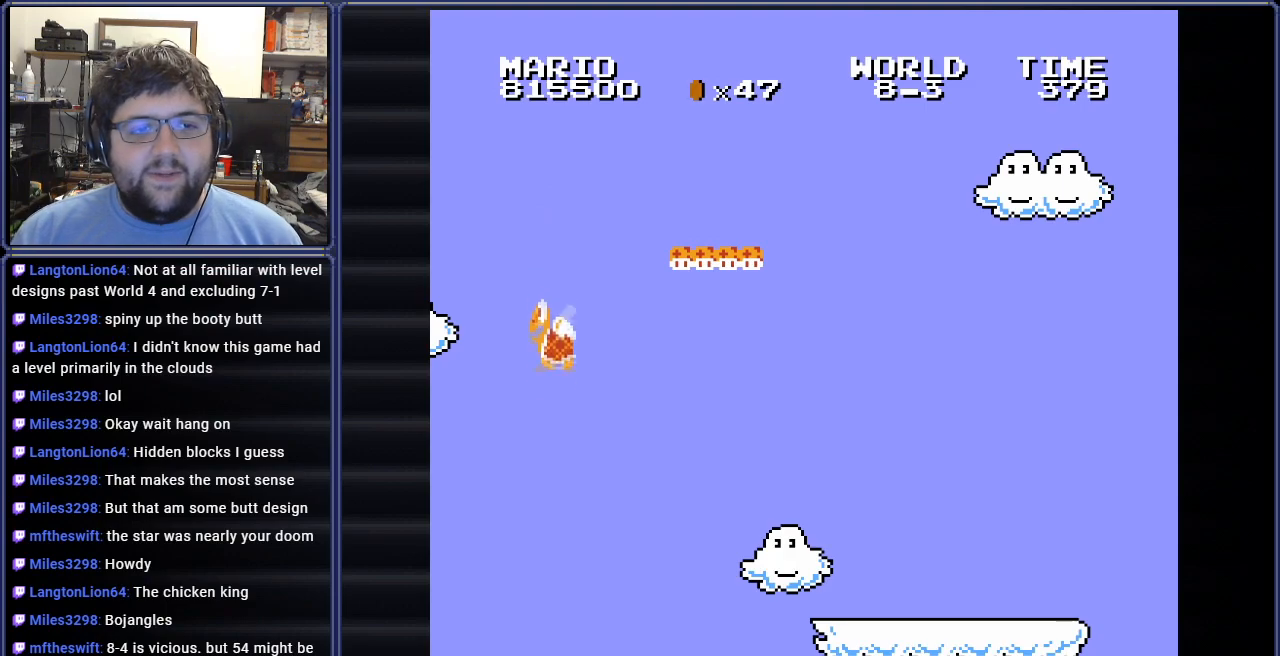
{"buttons": [], "events": [[117, "A", "down"], [234, "A", "up"], [401, "A", "down"], [467, "A", "up"]]}
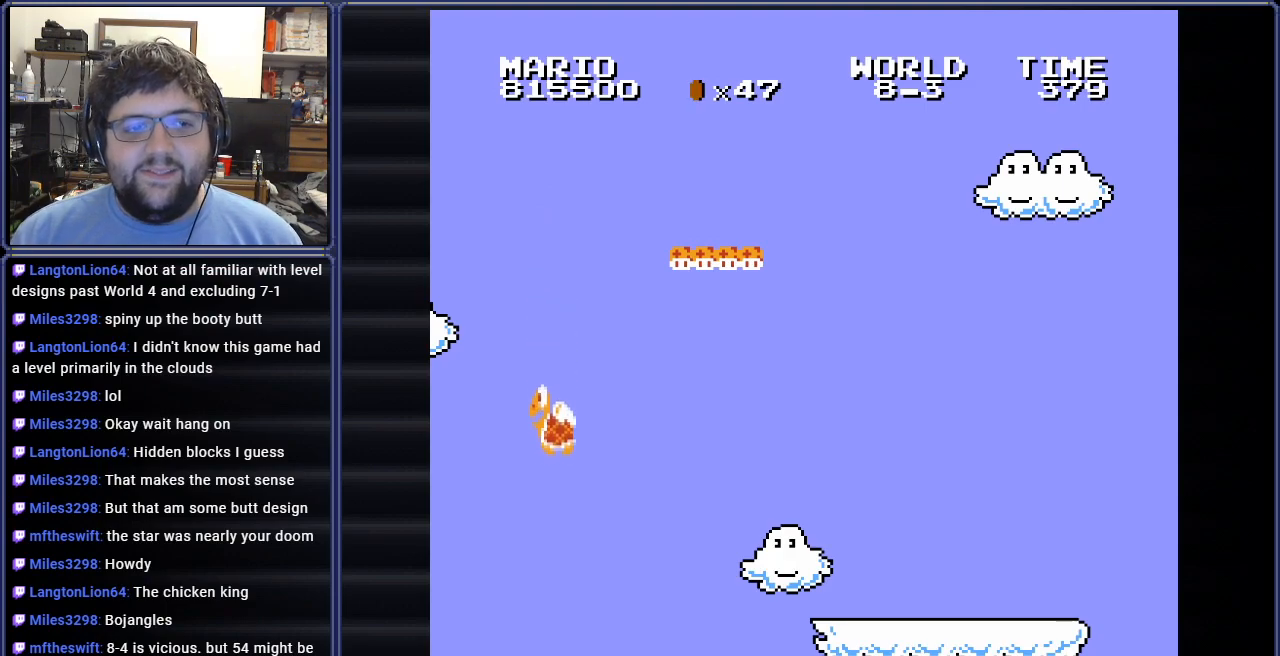
{"buttons": [], "events": [[283, "A", "down"], [400, "A", "up"]]}
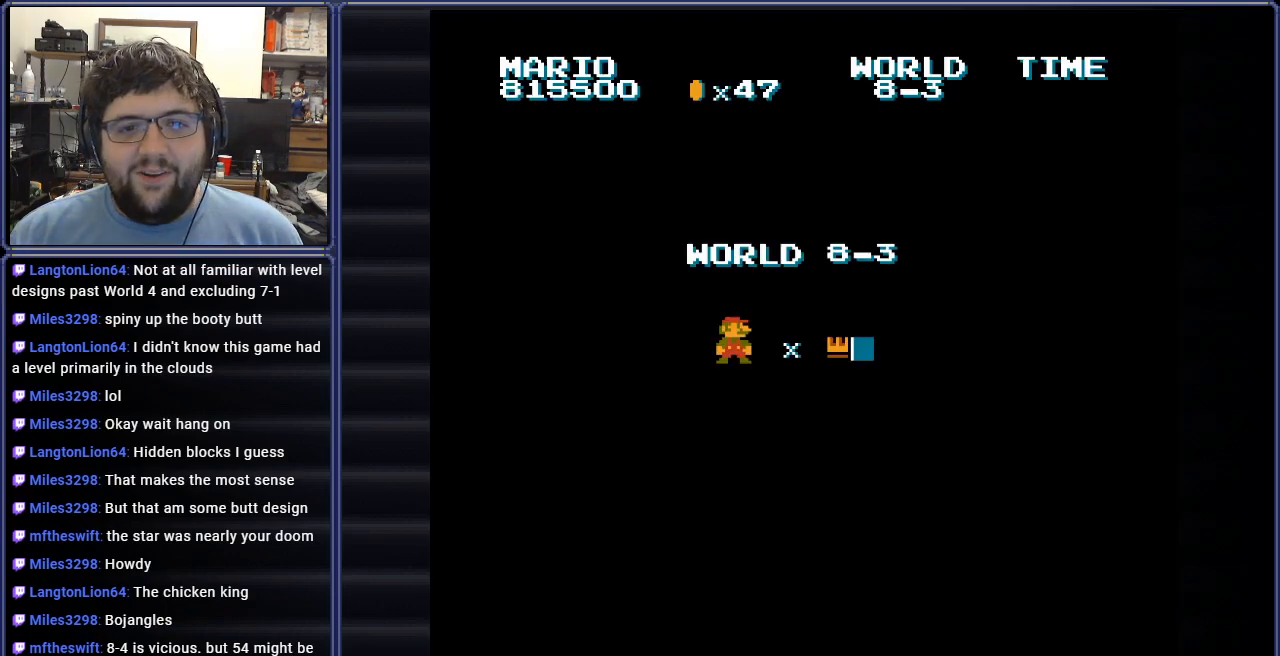
{"buttons": [], "events": [[34, "A", "down"], [150, "A", "up"], [234, "A", "down"], [334, "A", "up"]]}
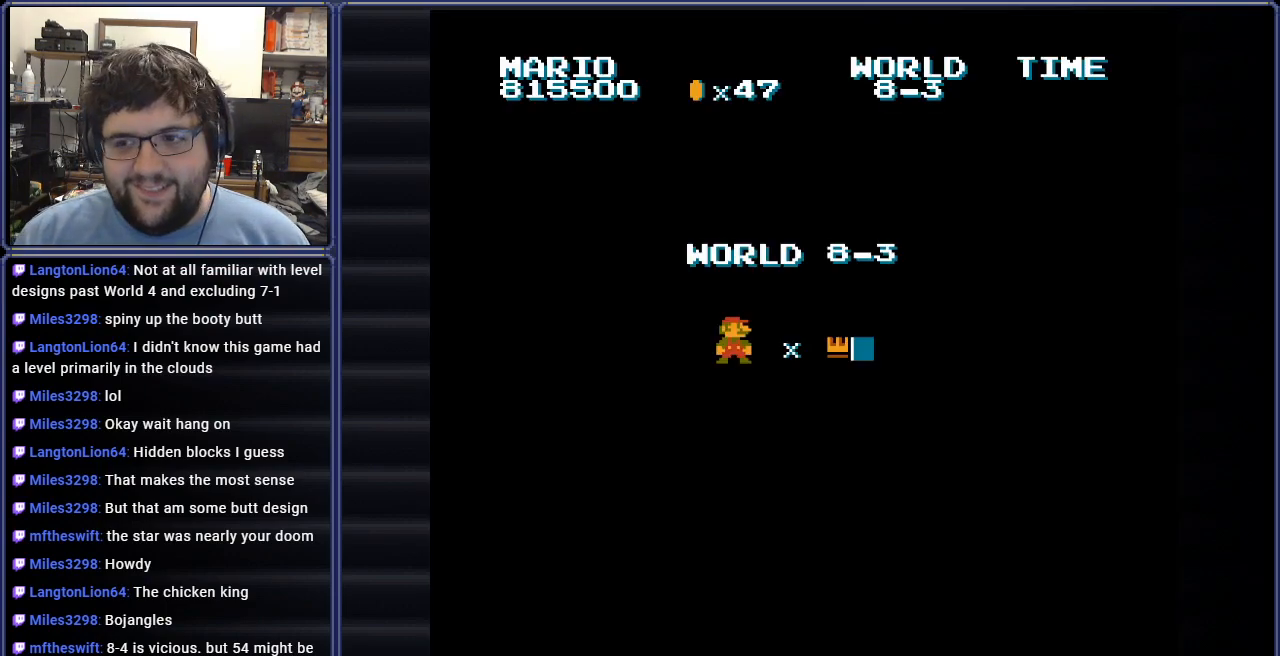
{"buttons": [], "events": [[183, "A", "down"], [317, "A", "up"], [383, "A", "down"], [500, "A", "up"]]}
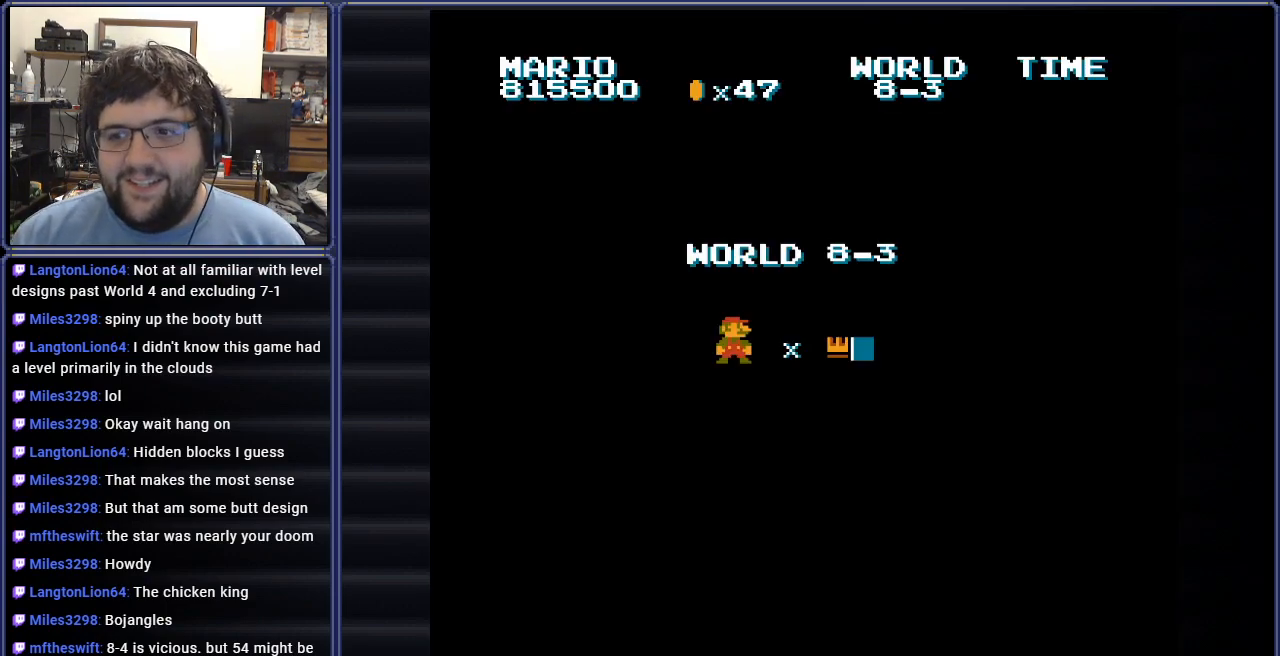
{"buttons": ["A"], "events": [[84, "A", "down"], [184, "A", "up"], [467, "A", "down"]]}
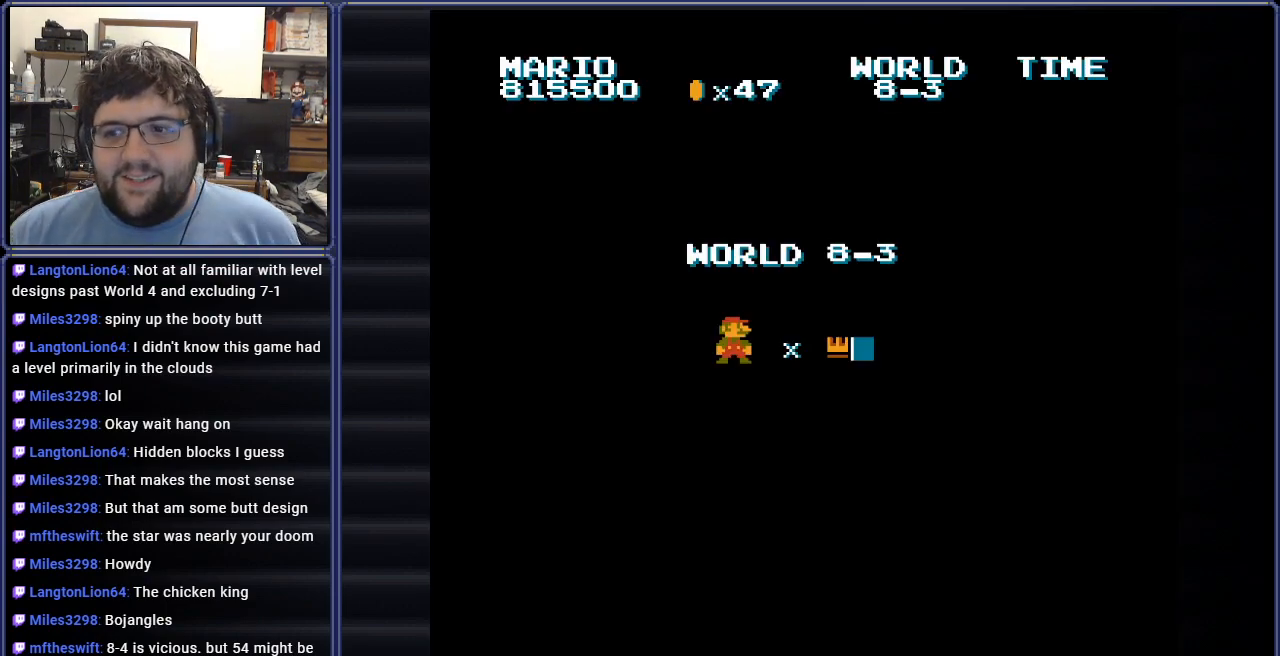
{"buttons": [], "events": [[83, "A", "up"]]}
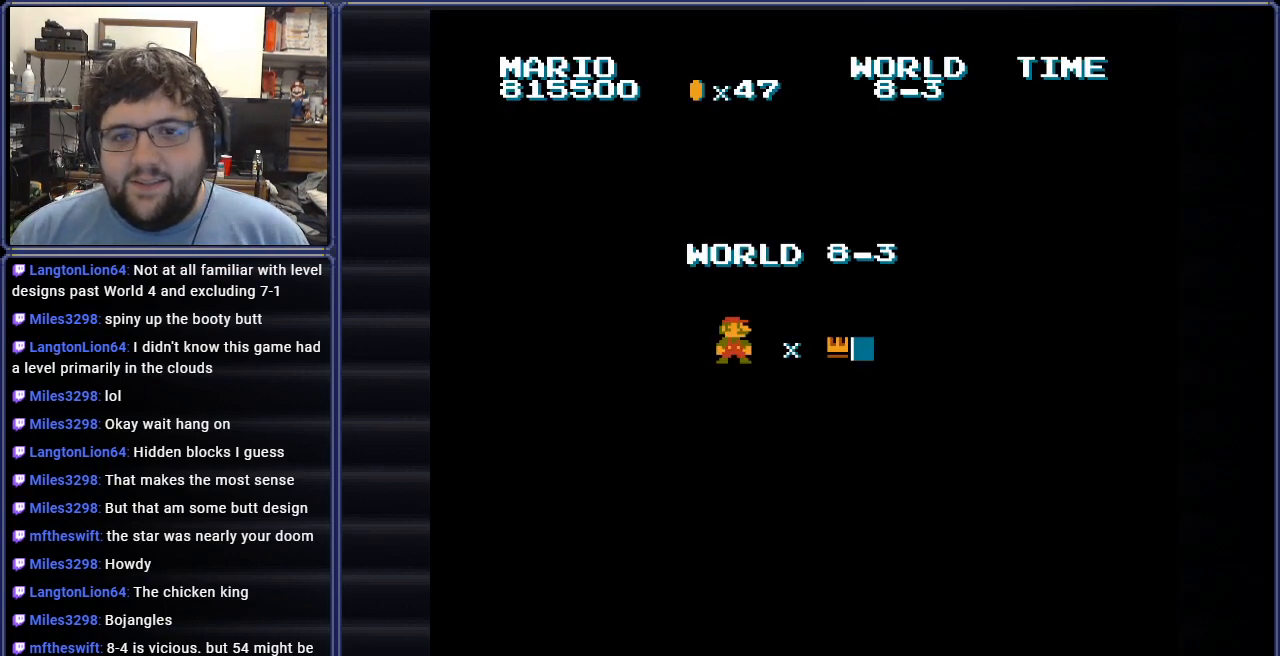
{"buttons": ["B", "DPAD_RIGHT"], "events": [[50, "B", "down"], [417, "DPAD_RIGHT", "down"]]}
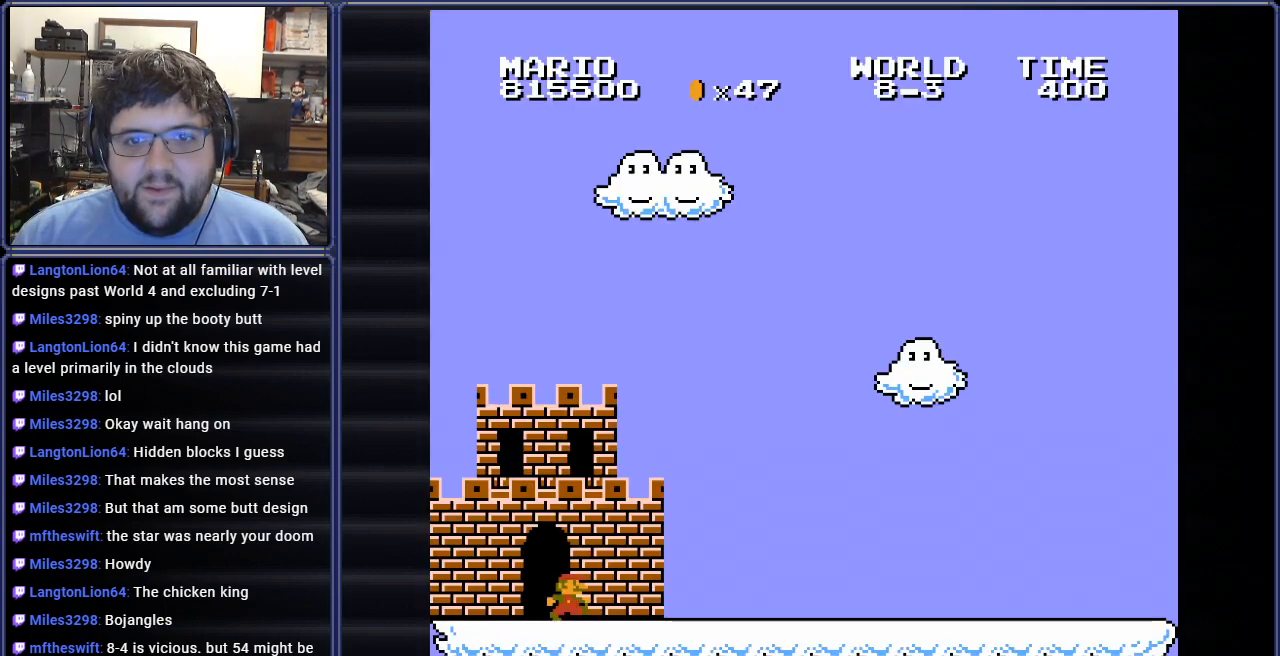
{"buttons": ["B", "DPAD_RIGHT"], "events": []}
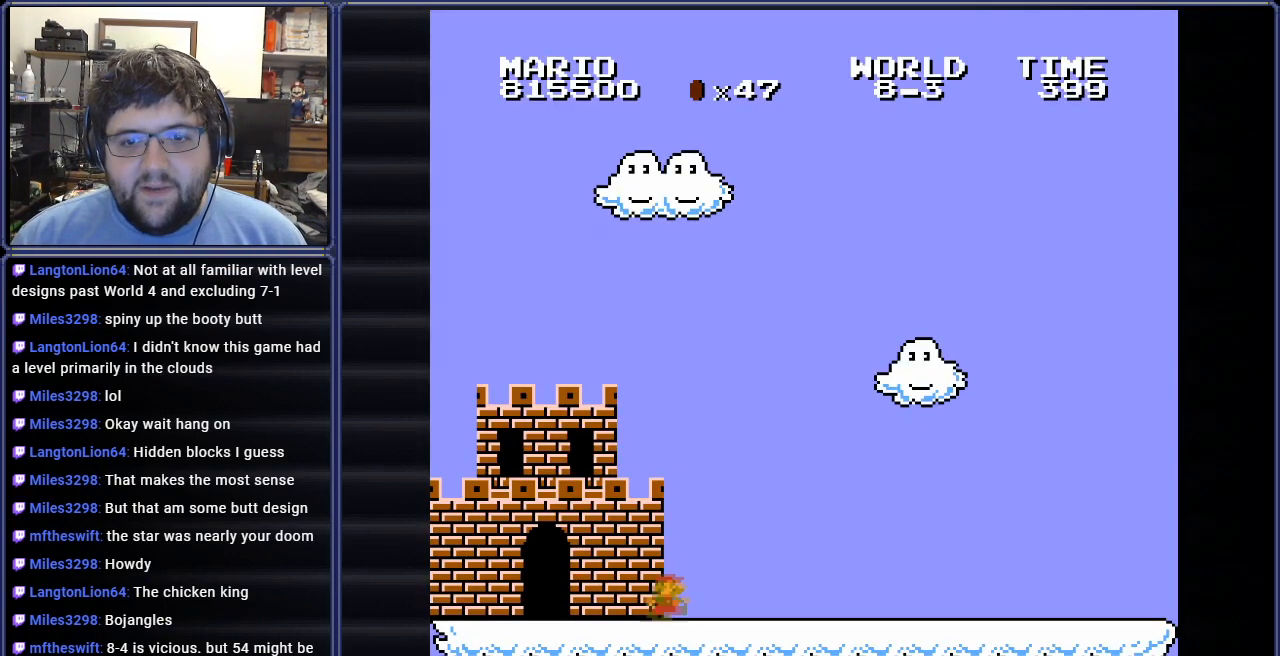
{"buttons": ["B", "DPAD_RIGHT"], "events": []}
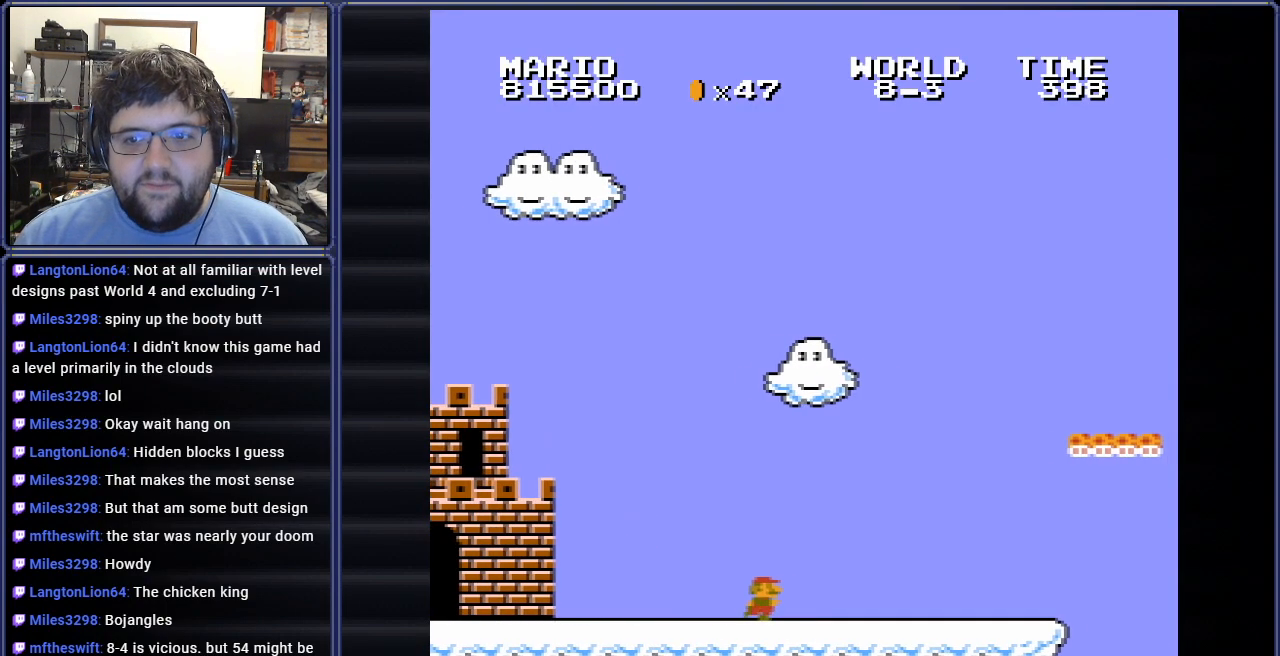
{"buttons": ["A", "B"], "events": [[167, "A", "down"], [400, "DPAD_RIGHT", "up"]]}
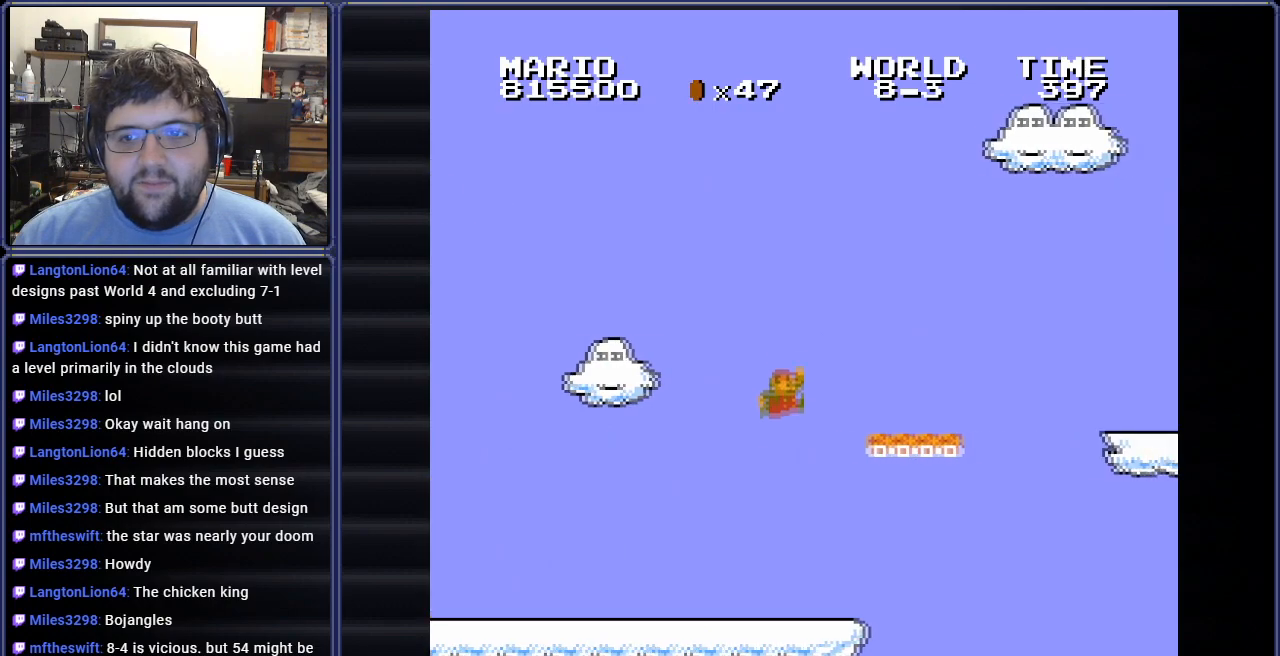
{"buttons": ["B"], "events": [[50, "A", "up"], [150, "DPAD_RIGHT", "down"], [300, "A", "down"], [350, "DPAD_RIGHT", "up"], [450, "A", "up"]]}
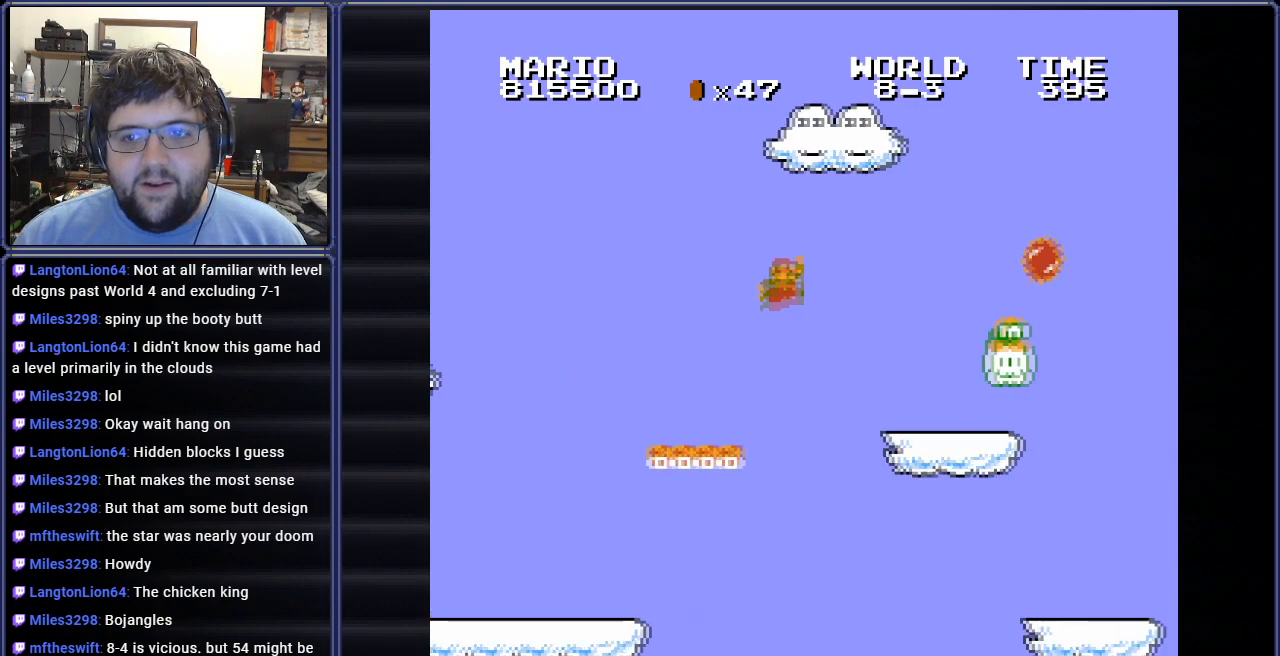
{"buttons": ["A", "B", "DPAD_RIGHT"], "events": [[167, "DPAD_RIGHT", "down"], [467, "A", "down"]]}
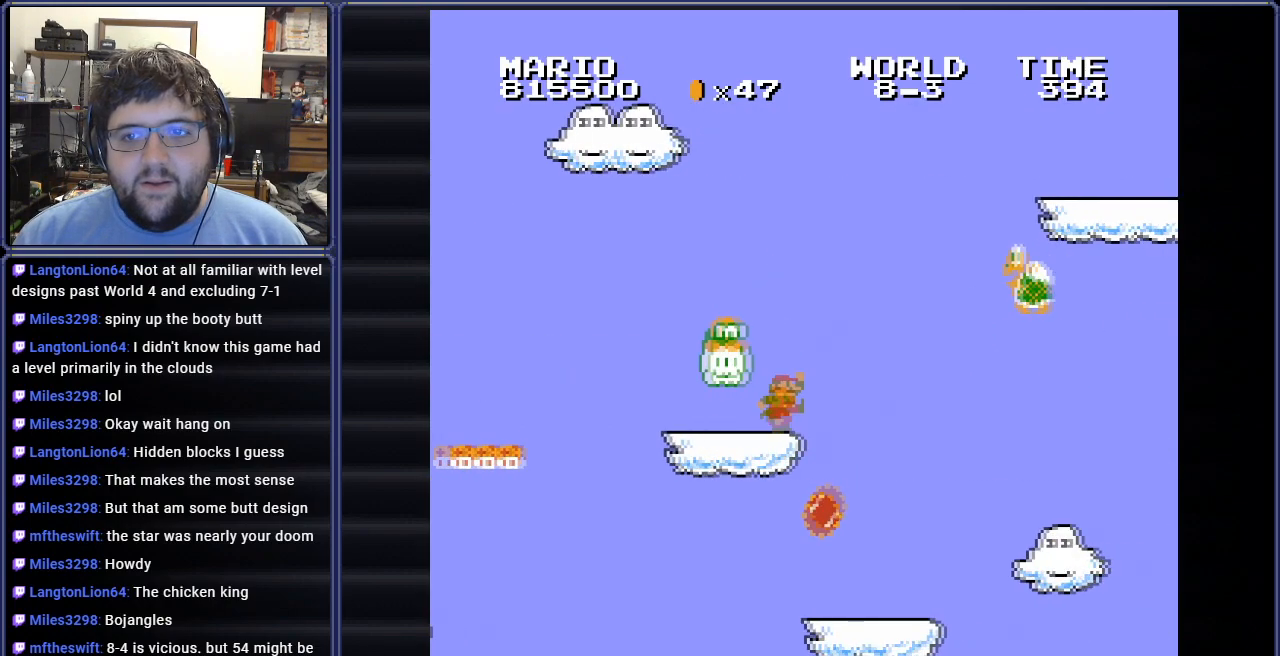
{"buttons": ["A", "B"], "events": [[66, "DPAD_RIGHT", "up"], [216, "DPAD_LEFT", "down"], [267, "A", "up"], [333, "DPAD_UP", "down"], [417, "A", "down"], [483, "DPAD_LEFT", "up"], [483, "DPAD_UP", "up"]]}
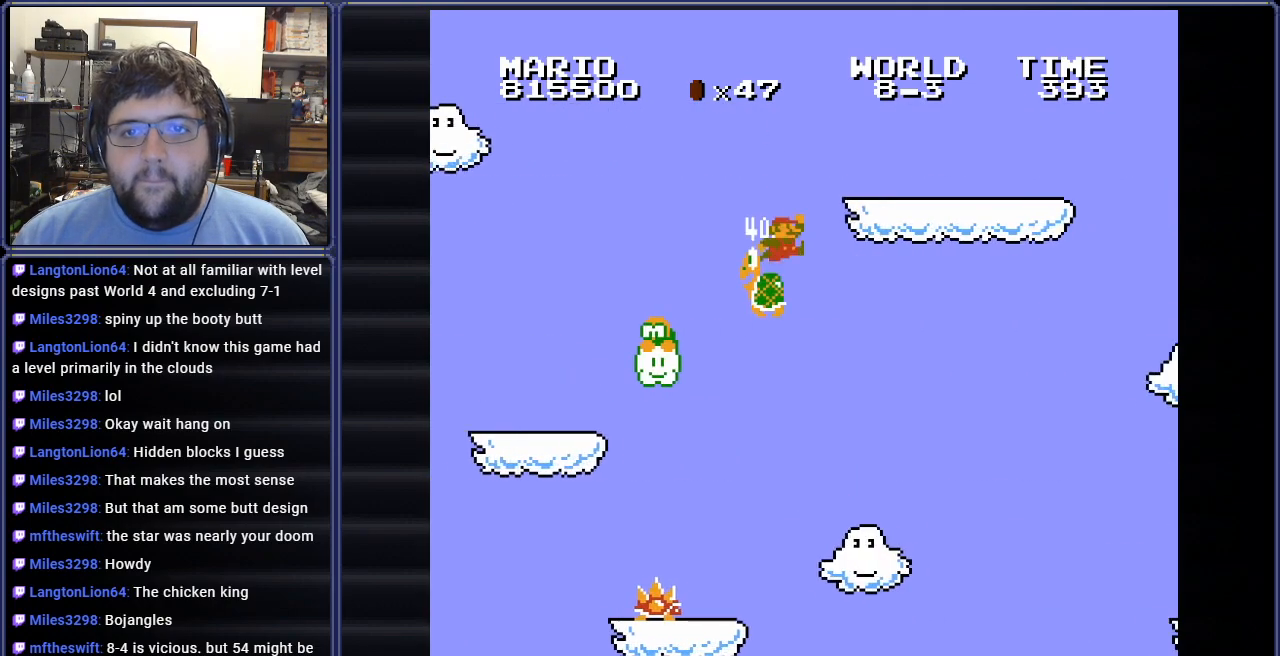
{"buttons": ["B", "DPAD_LEFT"], "events": [[17, "DPAD_RIGHT", "down"], [267, "A", "up"], [267, "DPAD_LEFT", "down"], [284, "DPAD_RIGHT", "up"]]}
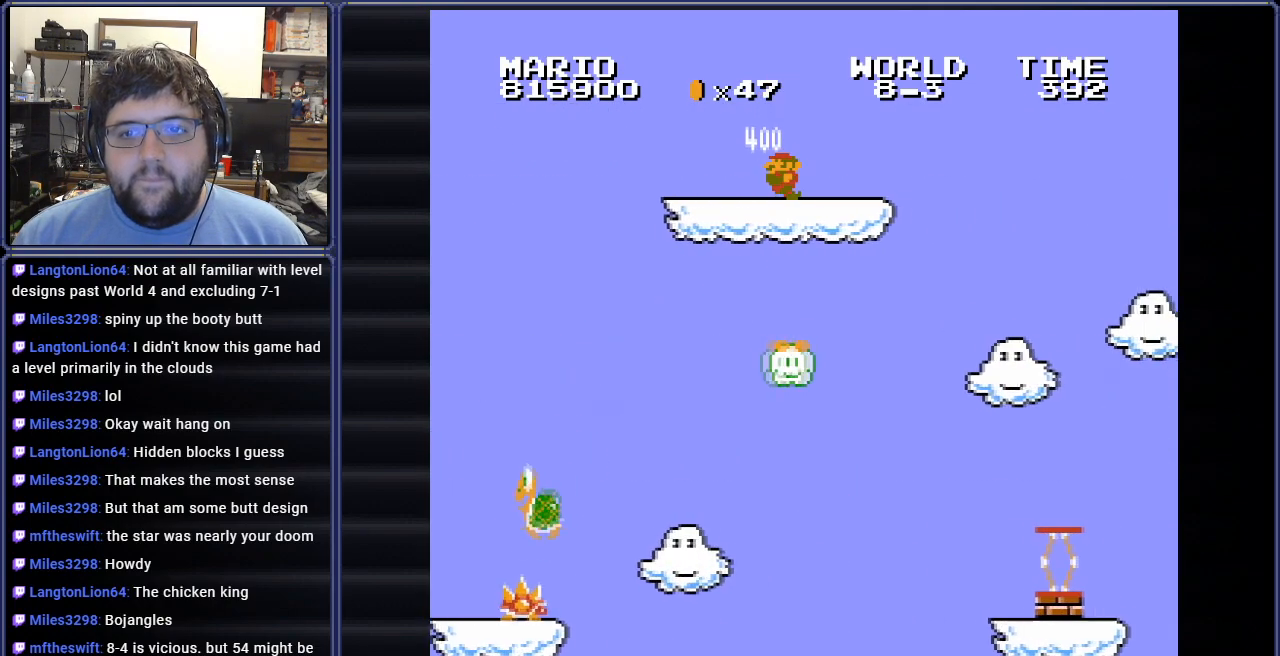
{"buttons": ["B"], "events": [[467, "DPAD_LEFT", "up"]]}
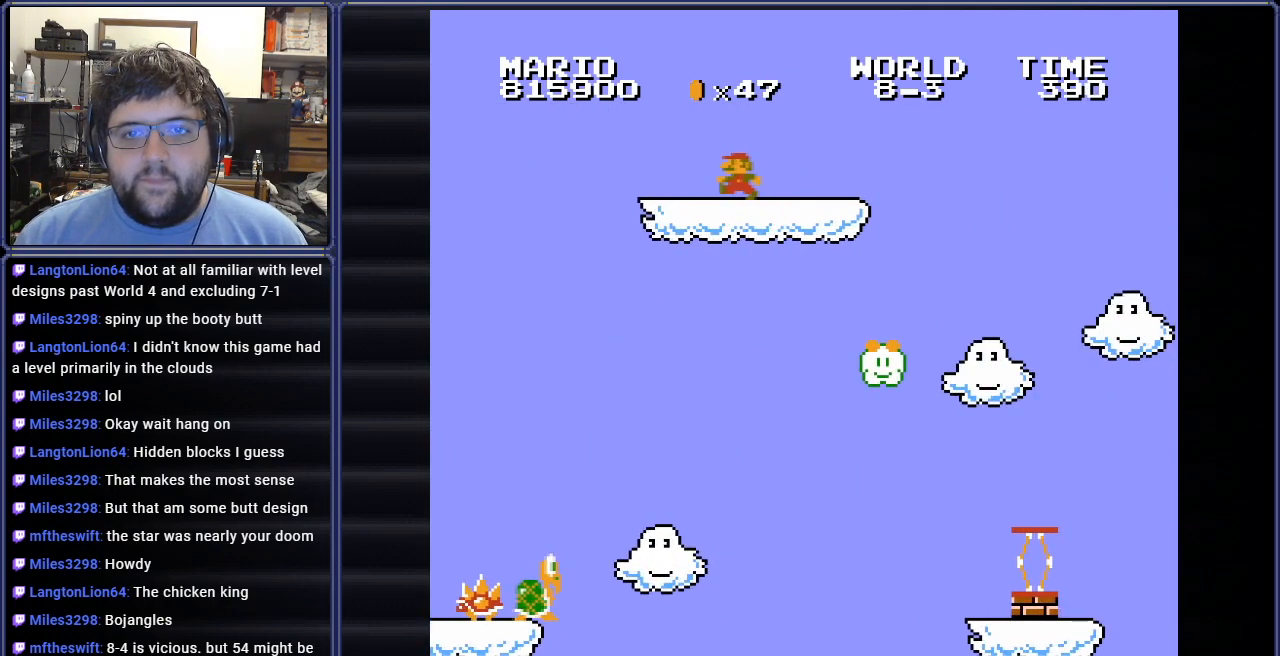
{"buttons": ["B", "DPAD_LEFT"], "events": [[33, "DPAD_RIGHT", "down"], [117, "DPAD_RIGHT", "up"], [434, "DPAD_LEFT", "down"]]}
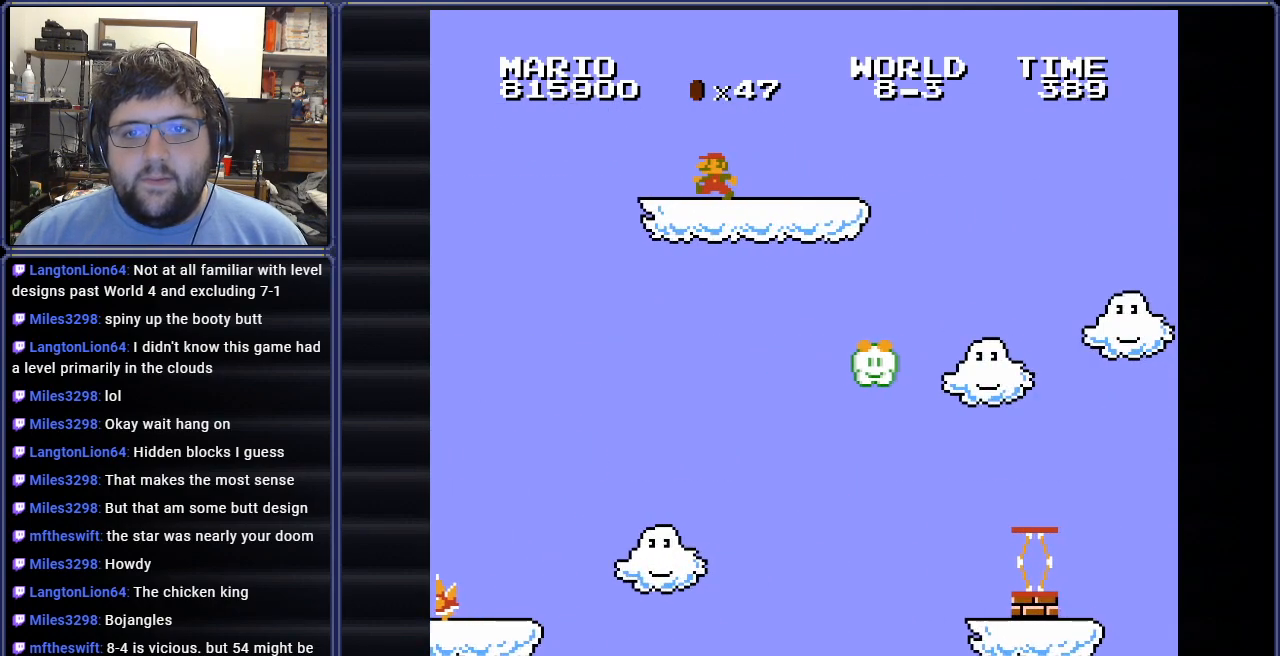
{"buttons": ["B", "DPAD_LEFT"], "events": [[100, "DPAD_LEFT", "up"], [400, "DPAD_LEFT", "down"]]}
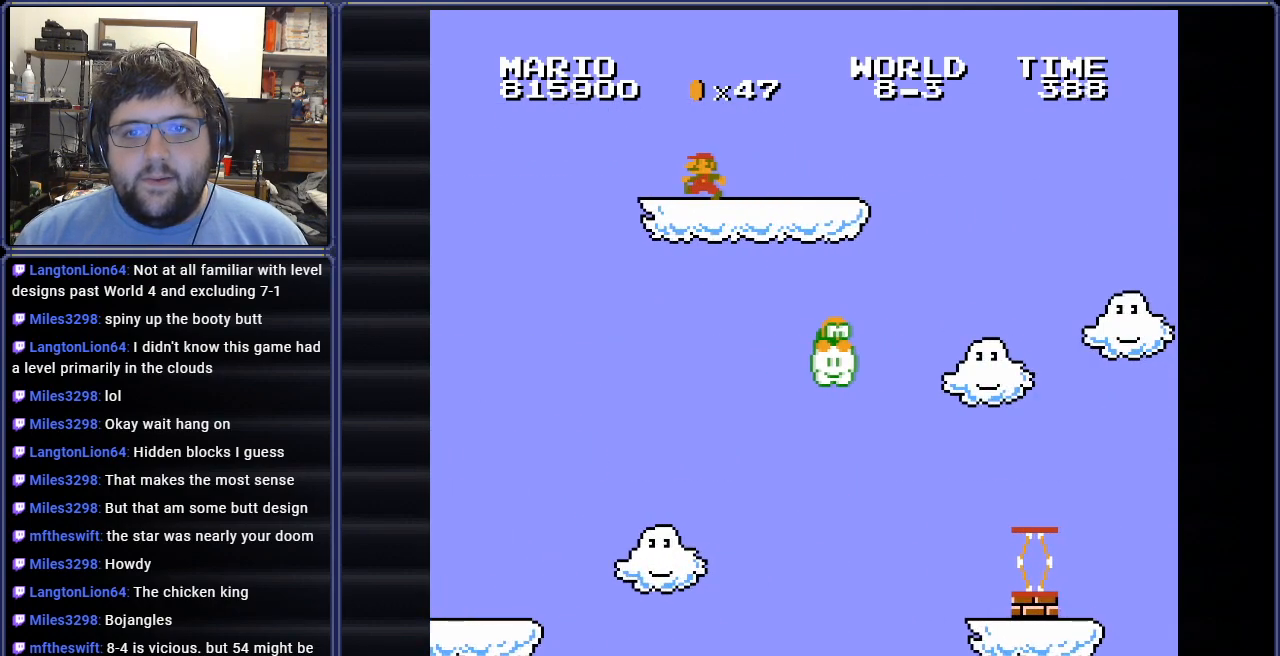
{"buttons": ["B"], "events": [[117, "DPAD_LEFT", "up"]]}
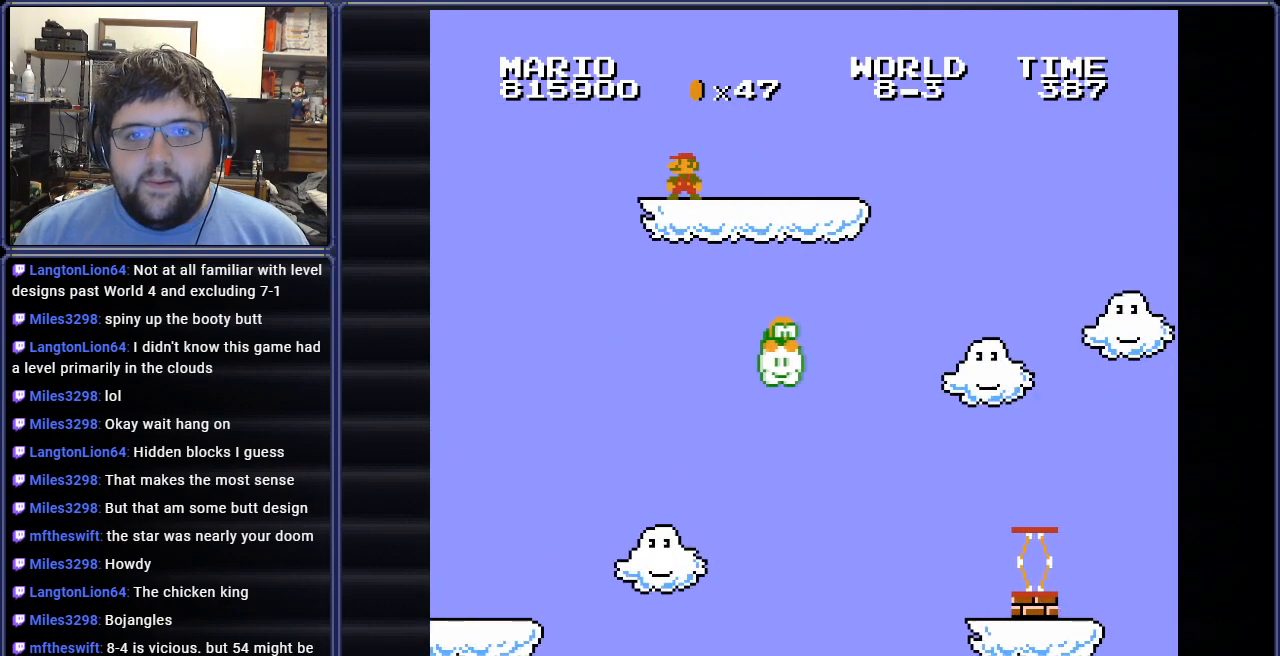
{"buttons": ["B"], "events": [[33, "DPAD_LEFT", "down"], [200, "DPAD_LEFT", "up"]]}
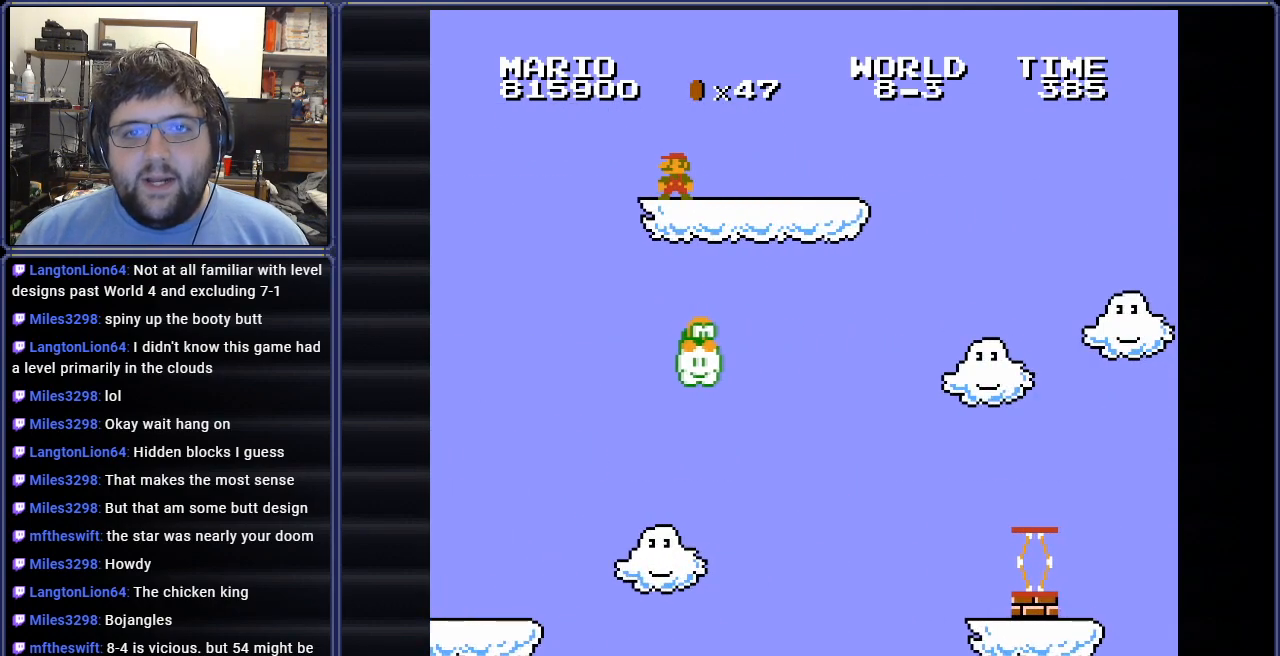
{"buttons": ["B", "DPAD_LEFT"], "events": [[434, "DPAD_LEFT", "down"]]}
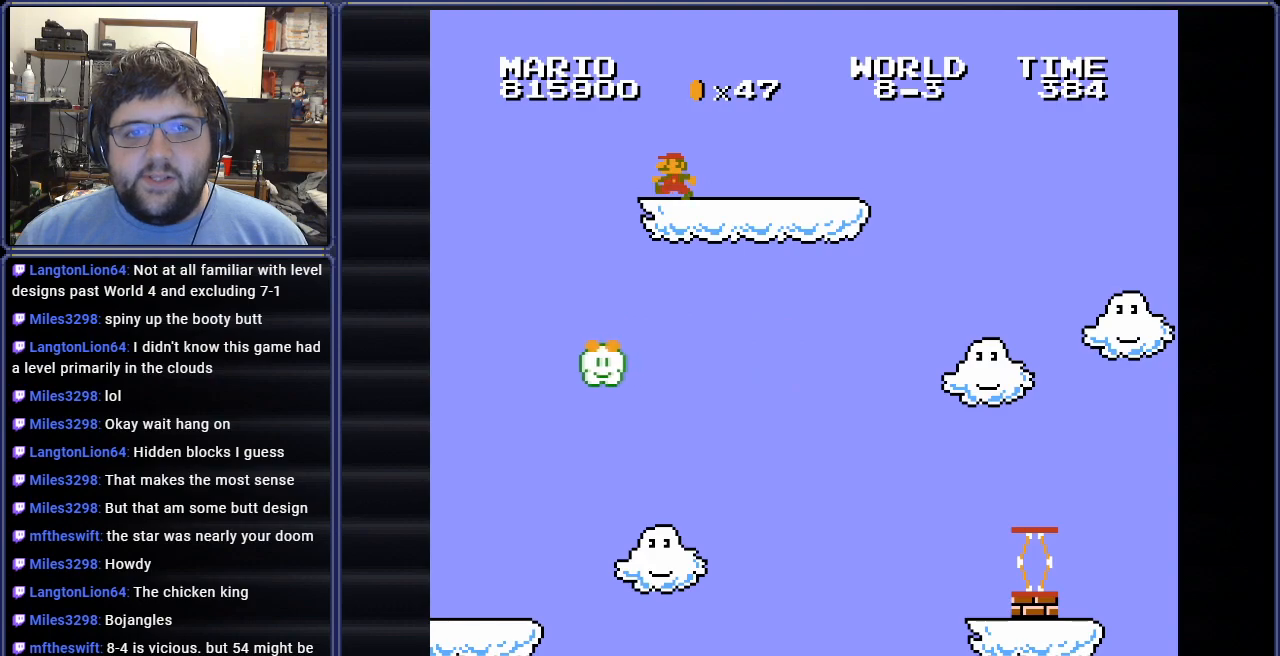
{"buttons": ["B"], "events": [[50, "DPAD_LEFT", "up"]]}
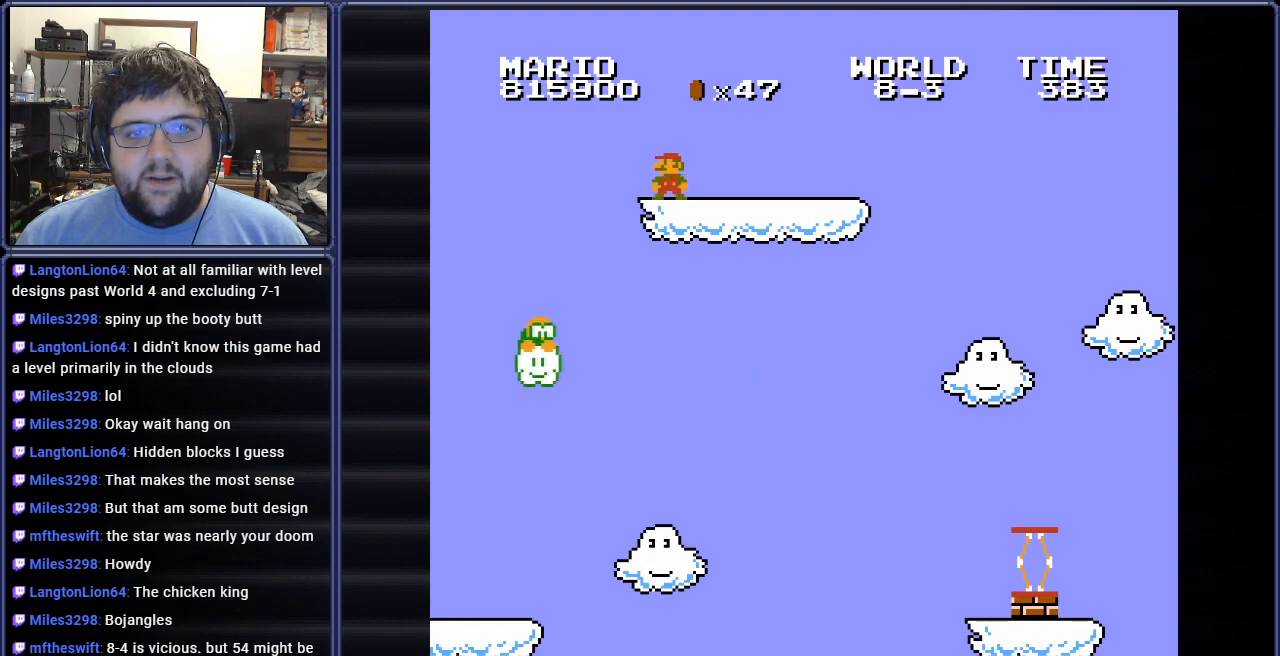
{"buttons": ["B", "DPAD_UP"], "events": [[384, "DPAD_LEFT", "down"], [501, "DPAD_LEFT", "up"], [501, "DPAD_UP", "down"]]}
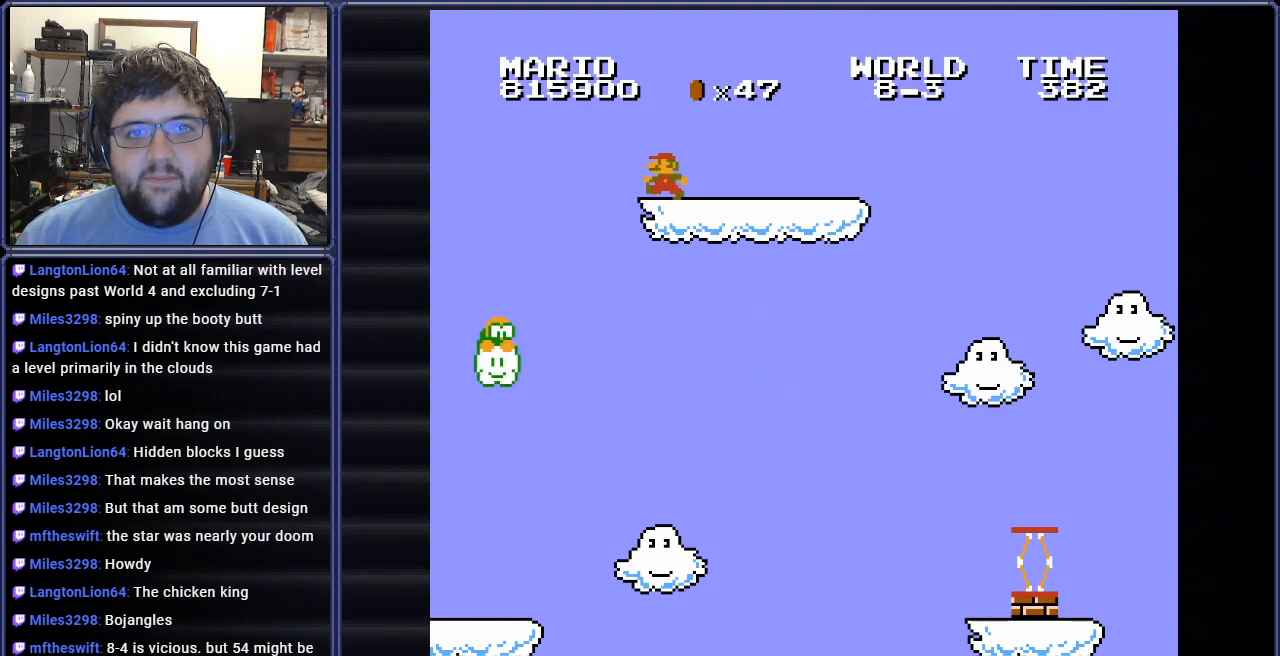
{"buttons": ["B", "DPAD_RIGHT"], "events": [[16, "DPAD_RIGHT", "down"], [50, "DPAD_UP", "up"]]}
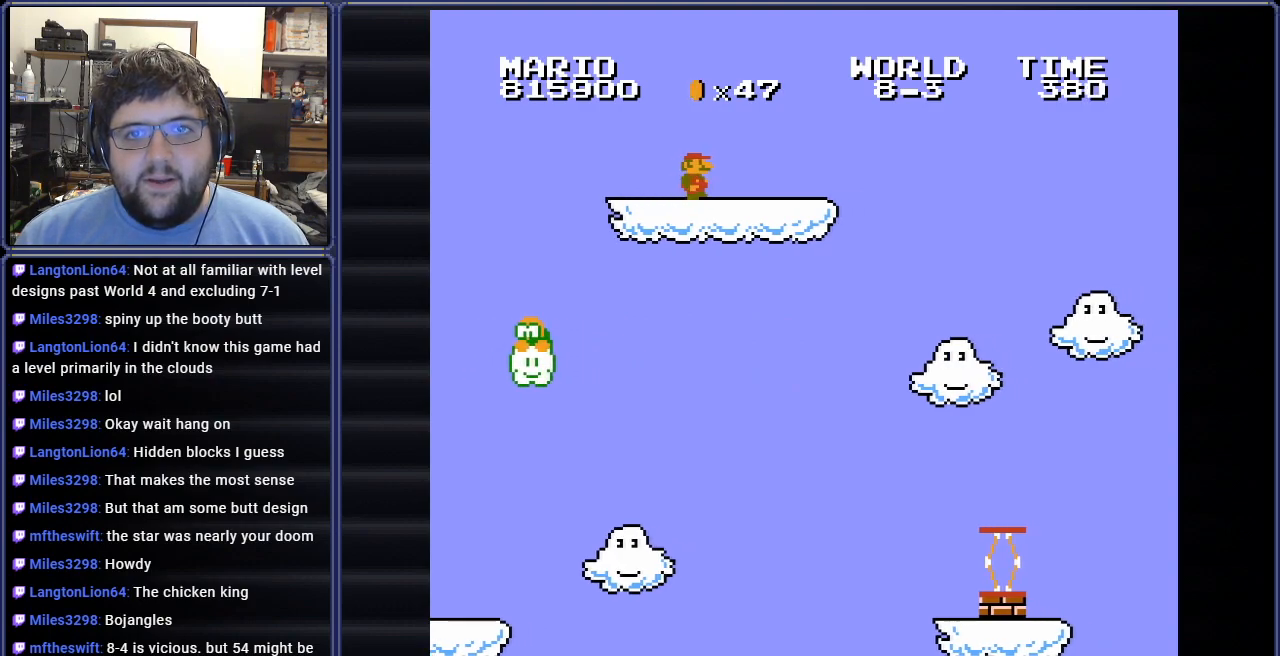
{"buttons": ["A", "B", "DPAD_RIGHT"], "events": [[384, "A", "down"]]}